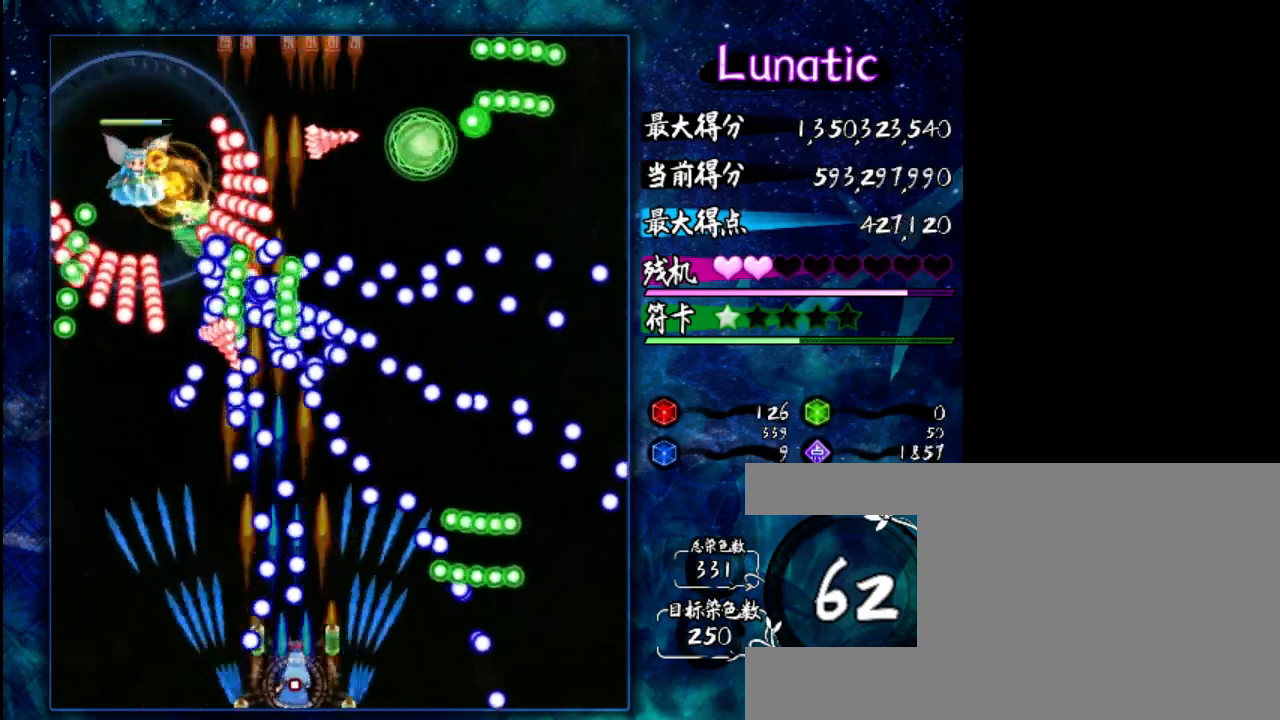
Gameplay with keyboard; each line is a JSON object with the keys held at the frame after it. "events" lists presses ("down") and releases ("up") of "c", "down", "left", "right", "shift", "up", "x" and "z" between this image and that frame as [ms after this image, input, new state], when the widget could be followed in between. No other keys are recorded. Mouse input is not recorded.
{"keys": ["shift", "z"], "events": [[183, "right", "down"], [283, "right", "up"]]}
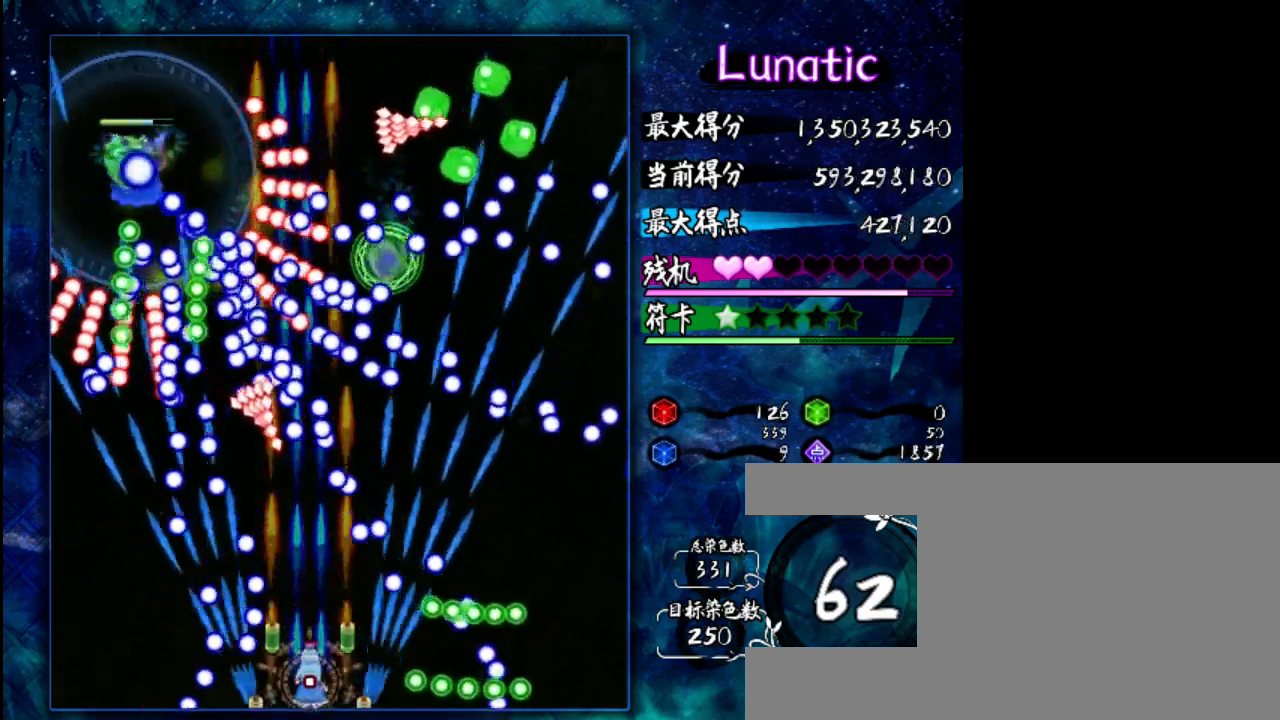
{"keys": ["shift", "z"], "events": [[17, "up", "down"], [117, "up", "up"]]}
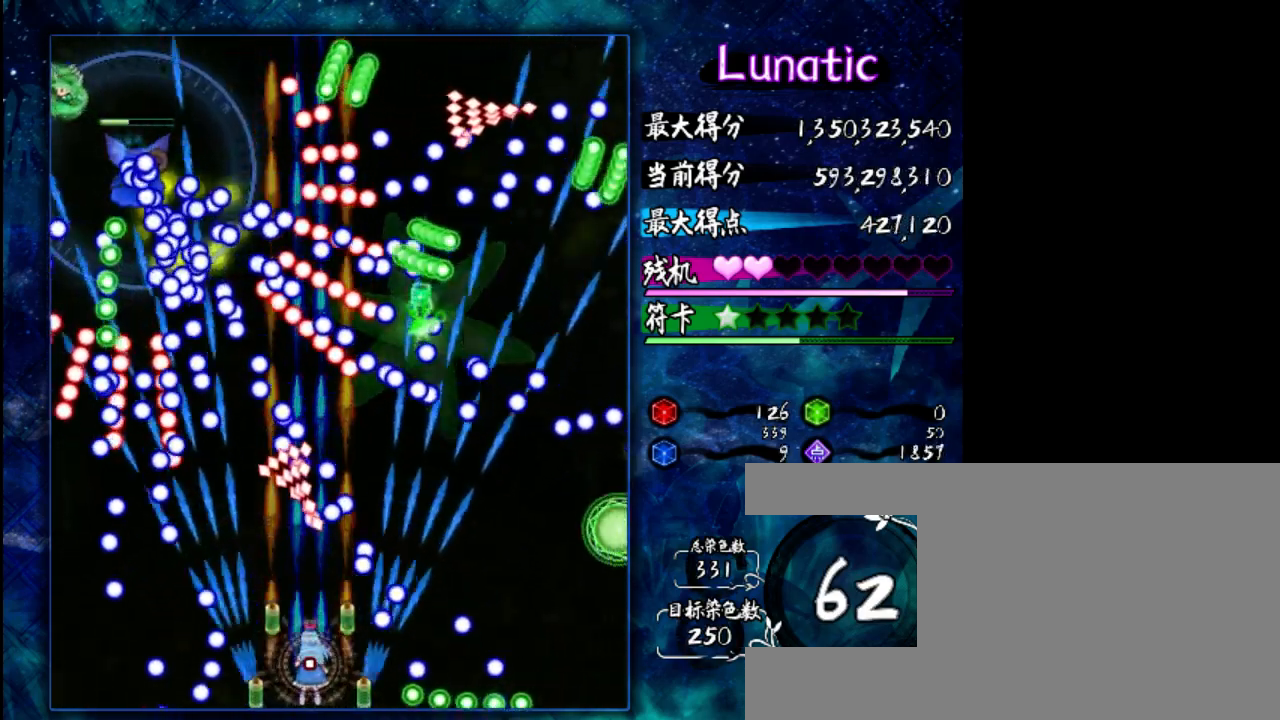
{"keys": ["shift", "z"], "events": [[50, "down", "down"], [217, "down", "up"], [383, "left", "down"], [500, "left", "up"]]}
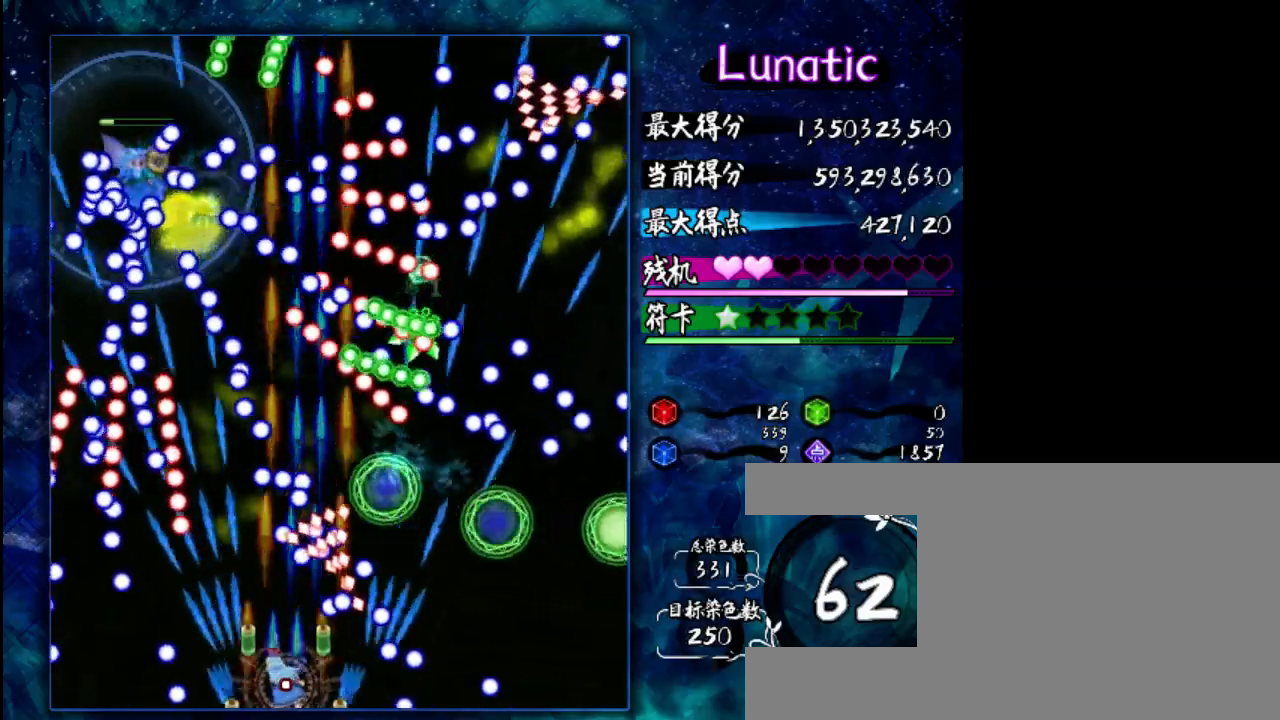
{"keys": ["left", "shift", "z"], "events": [[267, "left", "down"]]}
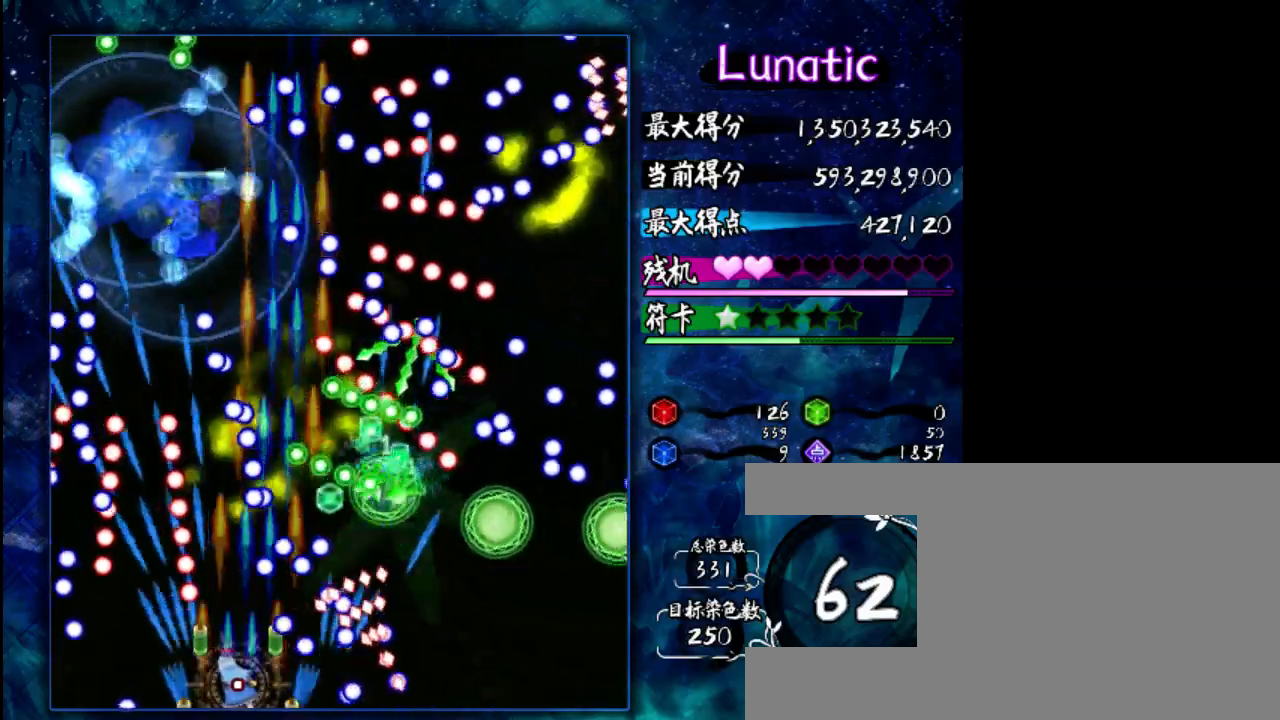
{"keys": ["shift", "z"], "events": [[433, "left", "up"]]}
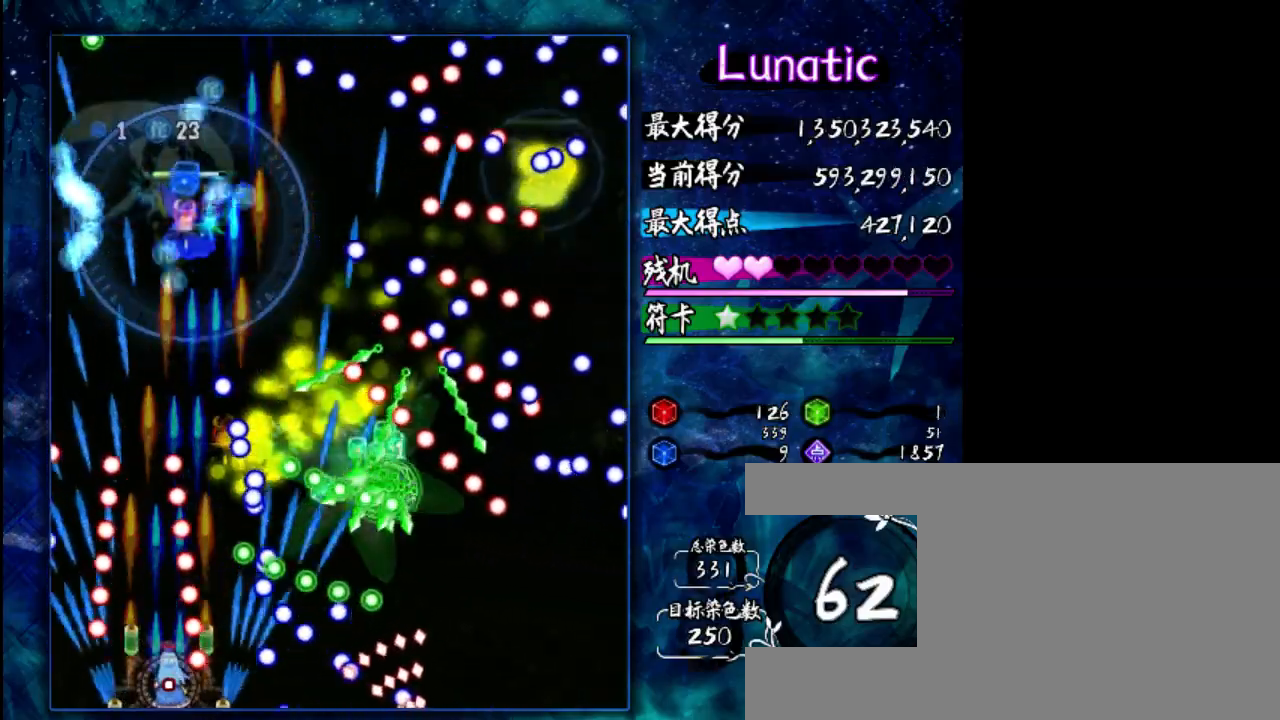
{"keys": ["shift", "up", "z"], "events": [[67, "left", "down"], [100, "up", "down"], [133, "left", "up"], [200, "left", "down"], [333, "left", "up"]]}
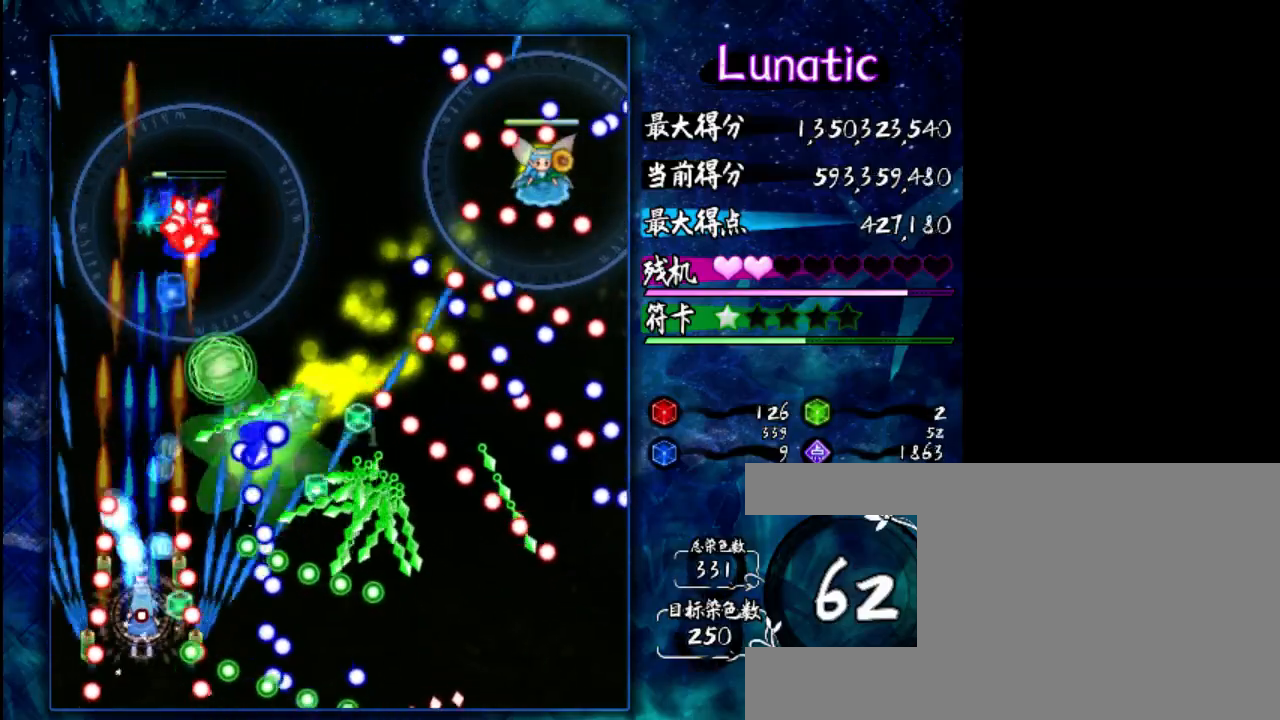
{"keys": ["shift", "up", "z"], "events": [[183, "up", "up"], [350, "up", "down"]]}
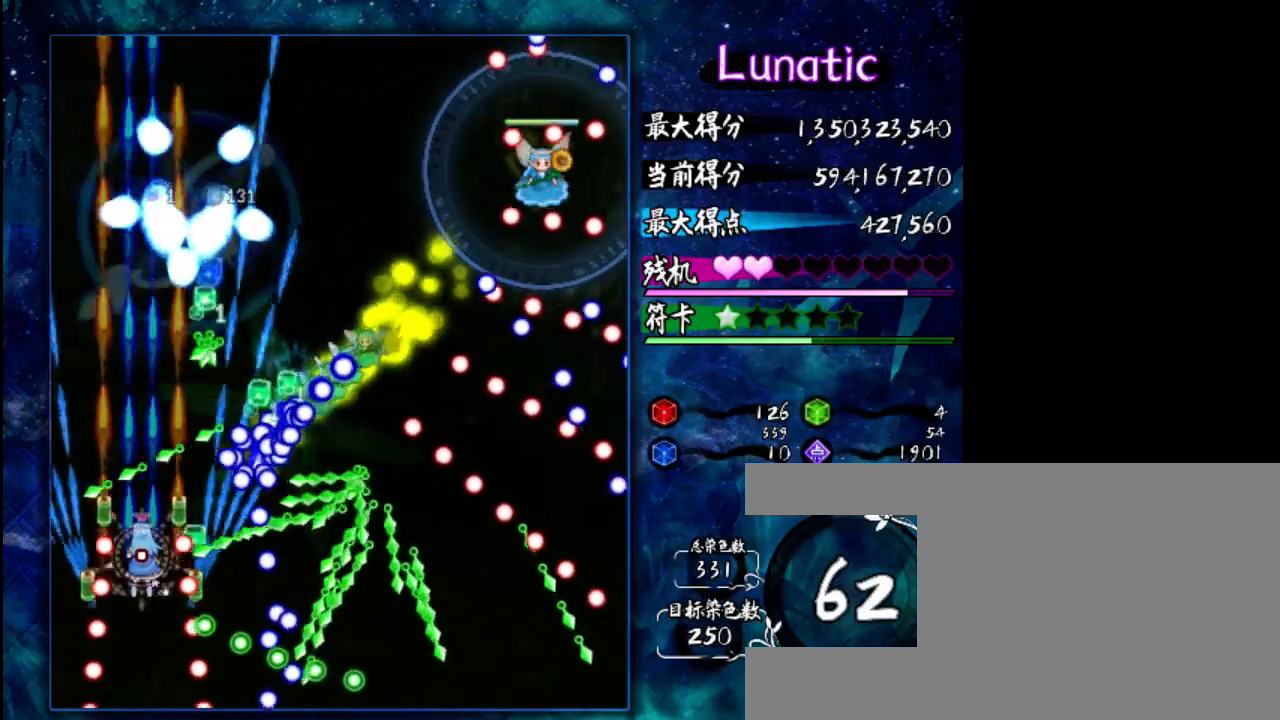
{"keys": ["shift", "z"], "events": [[150, "left", "down"], [217, "left", "up"], [283, "up", "up"]]}
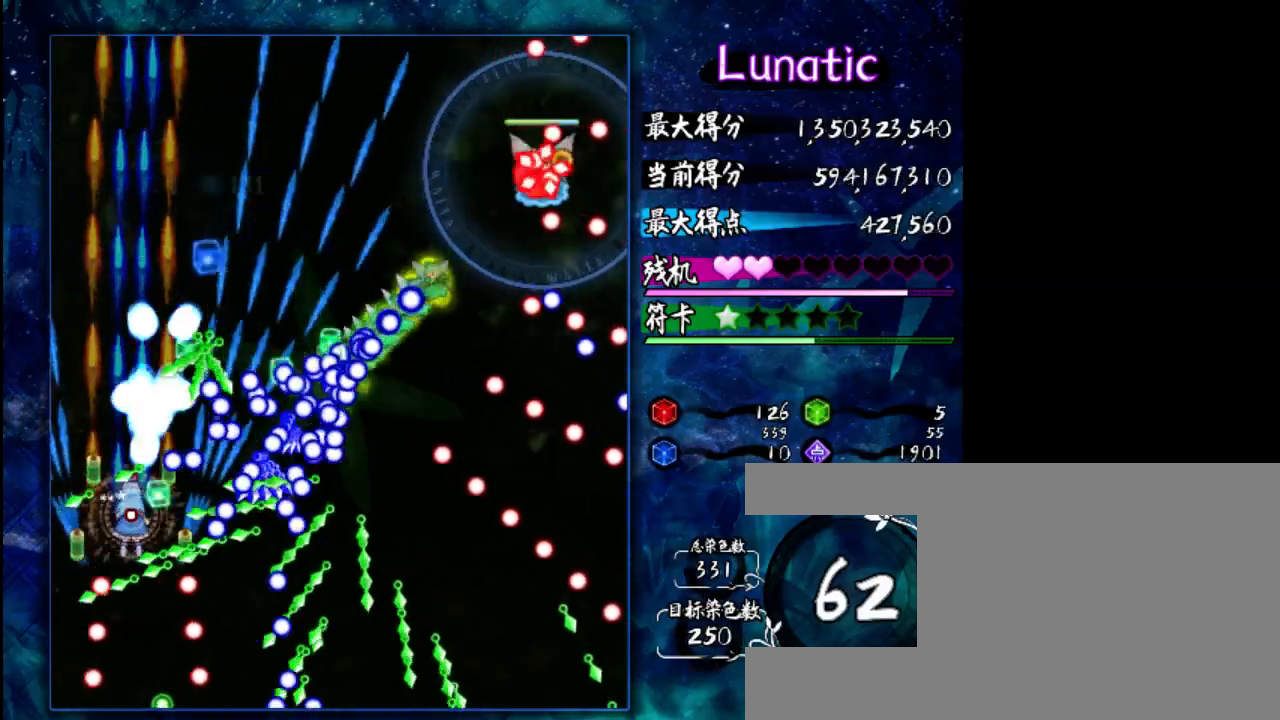
{"keys": ["shift", "up", "z"], "events": [[383, "up", "down"]]}
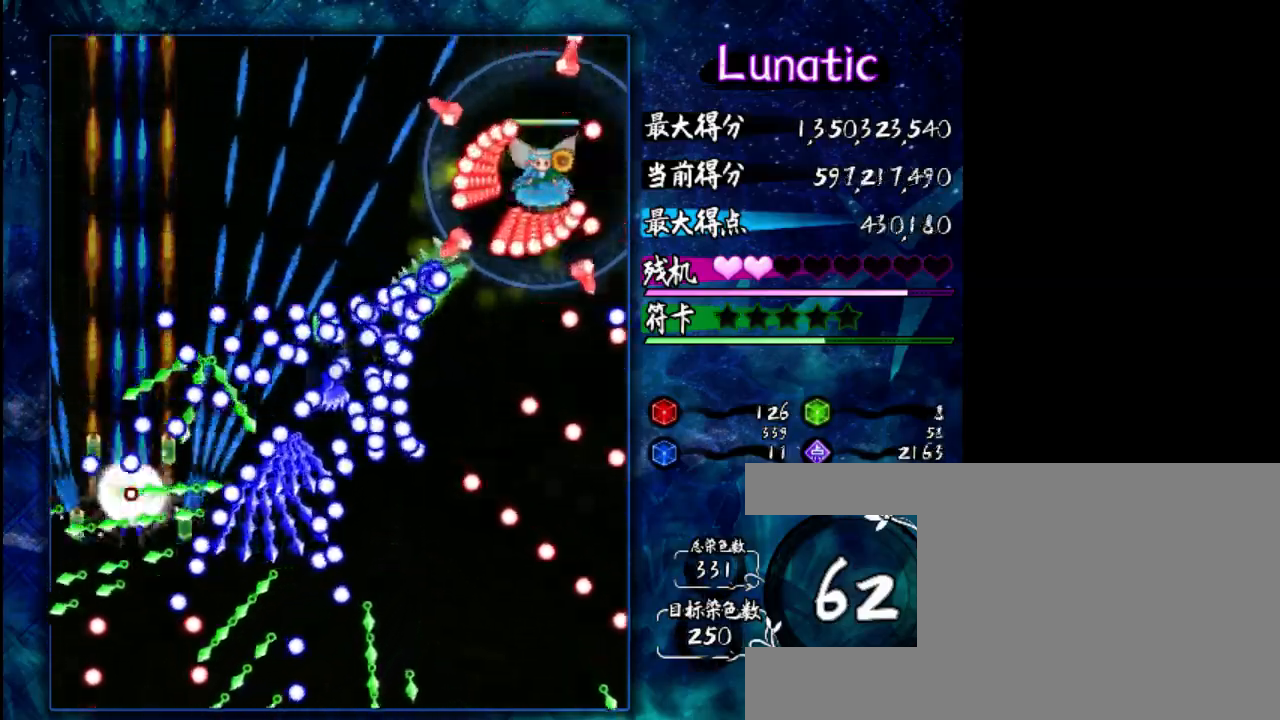
{"keys": ["down", "right", "z"], "events": [[17, "up", "up"], [17, "x", "down"], [83, "x", "up"], [383, "right", "down"], [383, "shift", "up"], [483, "down", "down"]]}
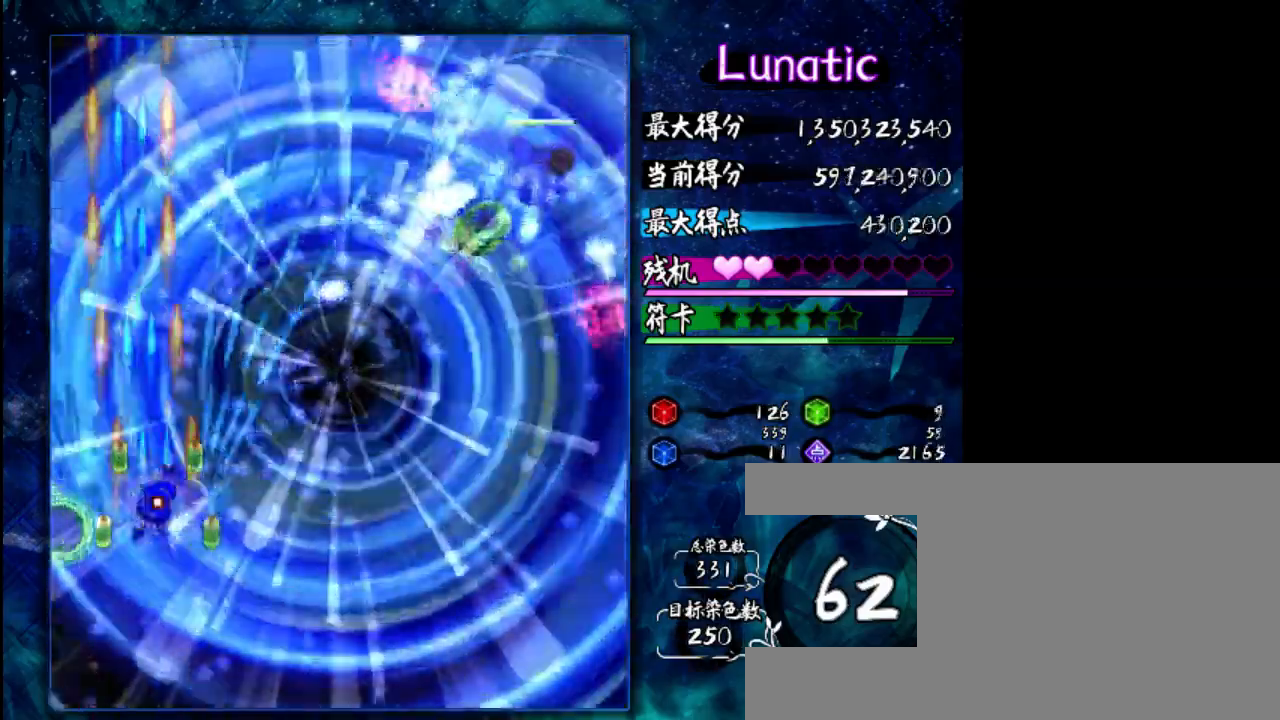
{"keys": ["down", "right", "z"], "events": []}
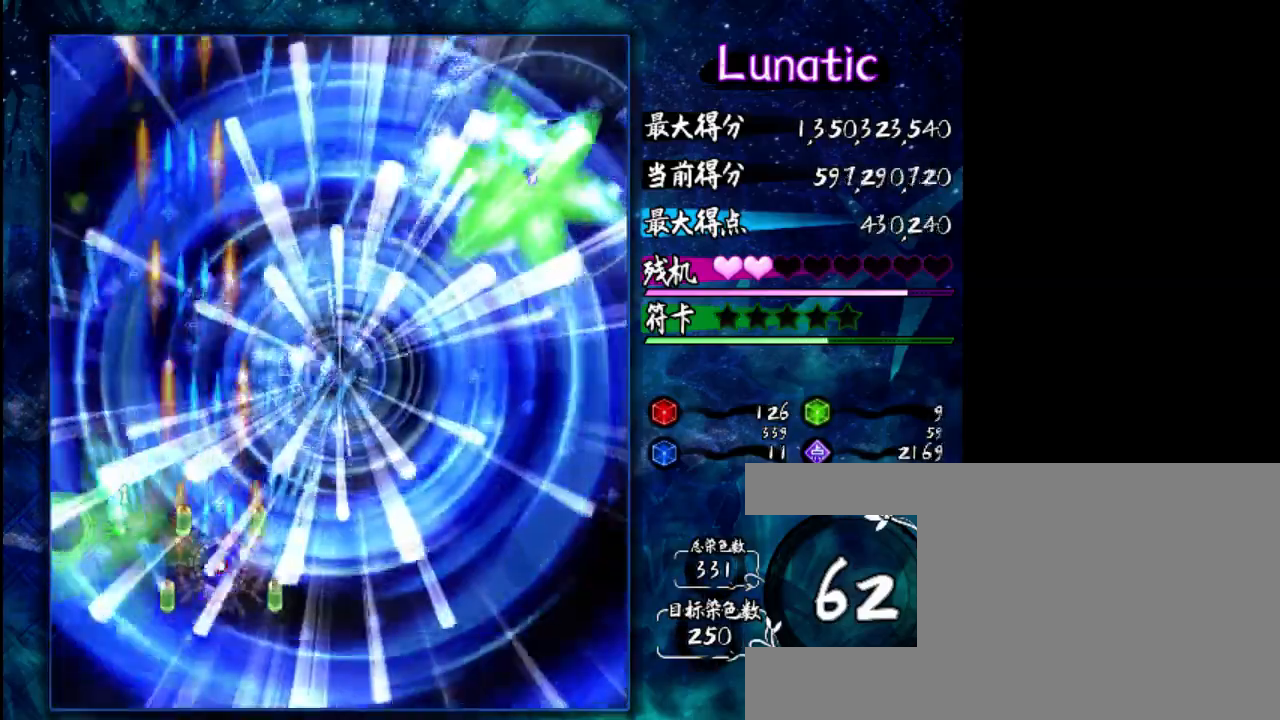
{"keys": ["down", "right", "z"], "events": [[33, "right", "up"], [333, "right", "down"]]}
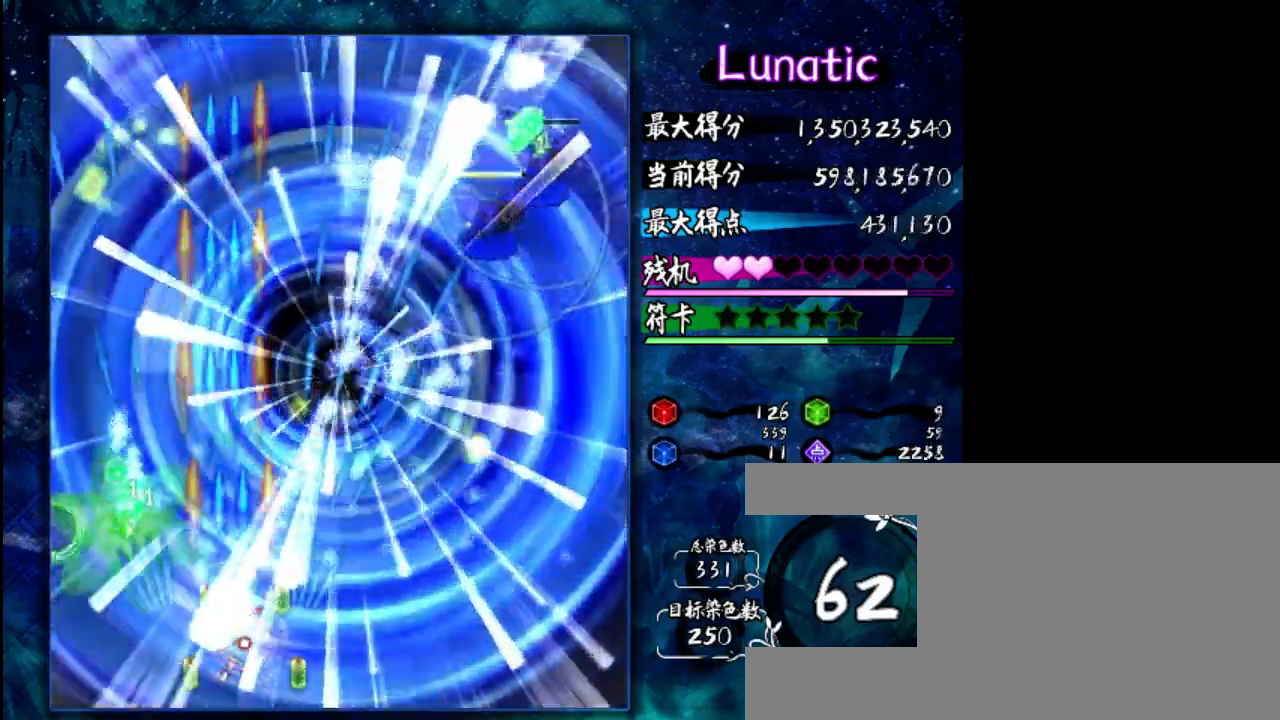
{"keys": ["right", "z"], "events": [[233, "down", "up"]]}
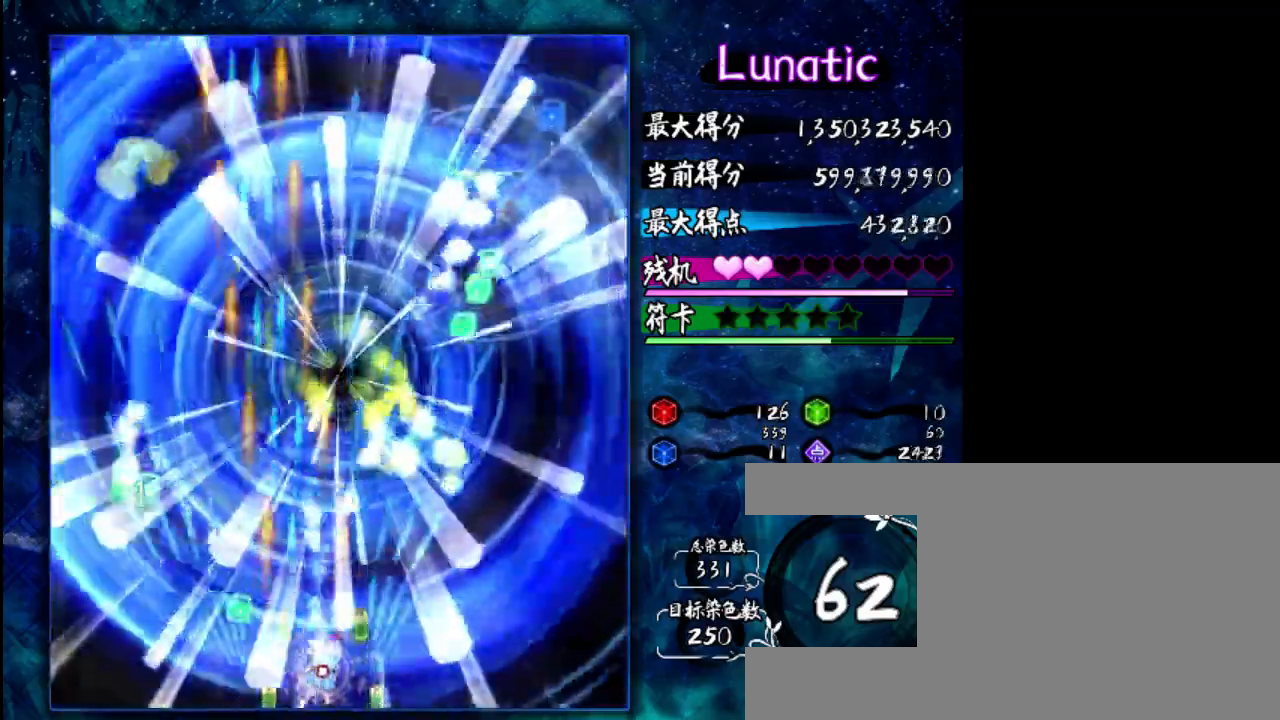
{"keys": ["z"], "events": [[67, "right", "up"], [400, "right", "down"], [483, "right", "up"]]}
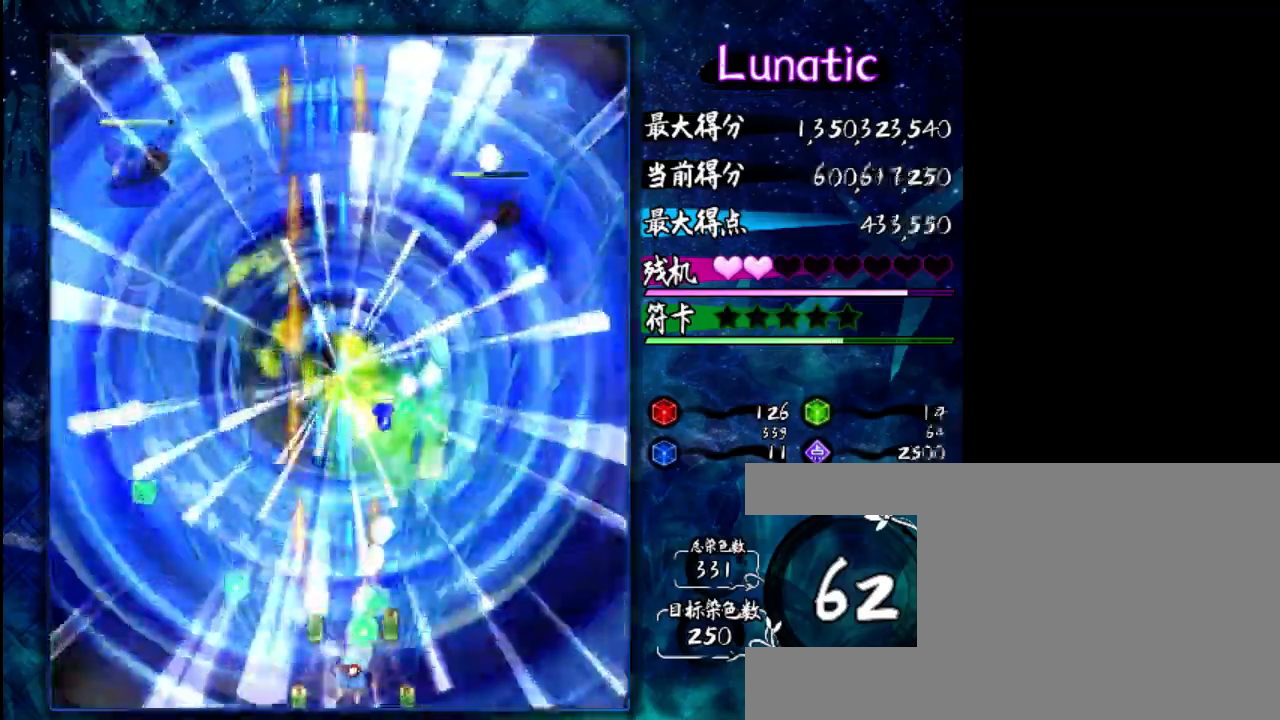
{"keys": ["z"], "events": []}
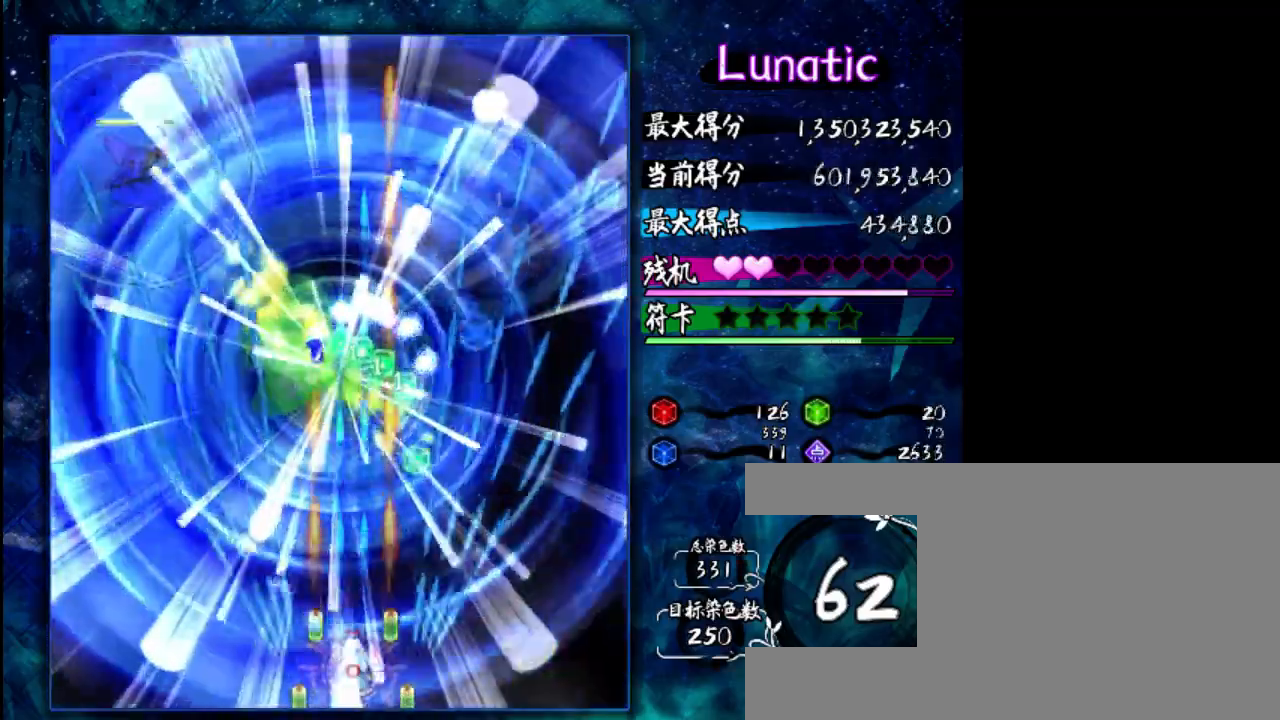
{"keys": ["z"], "events": []}
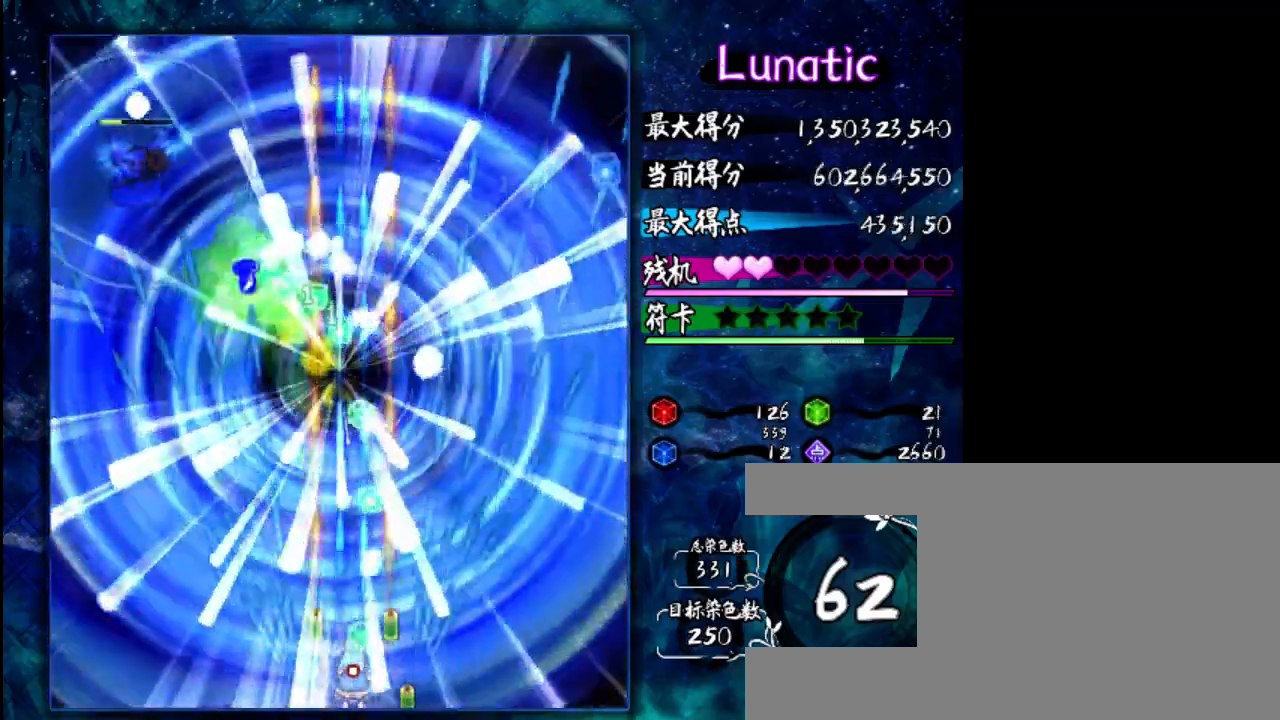
{"keys": ["z"], "events": []}
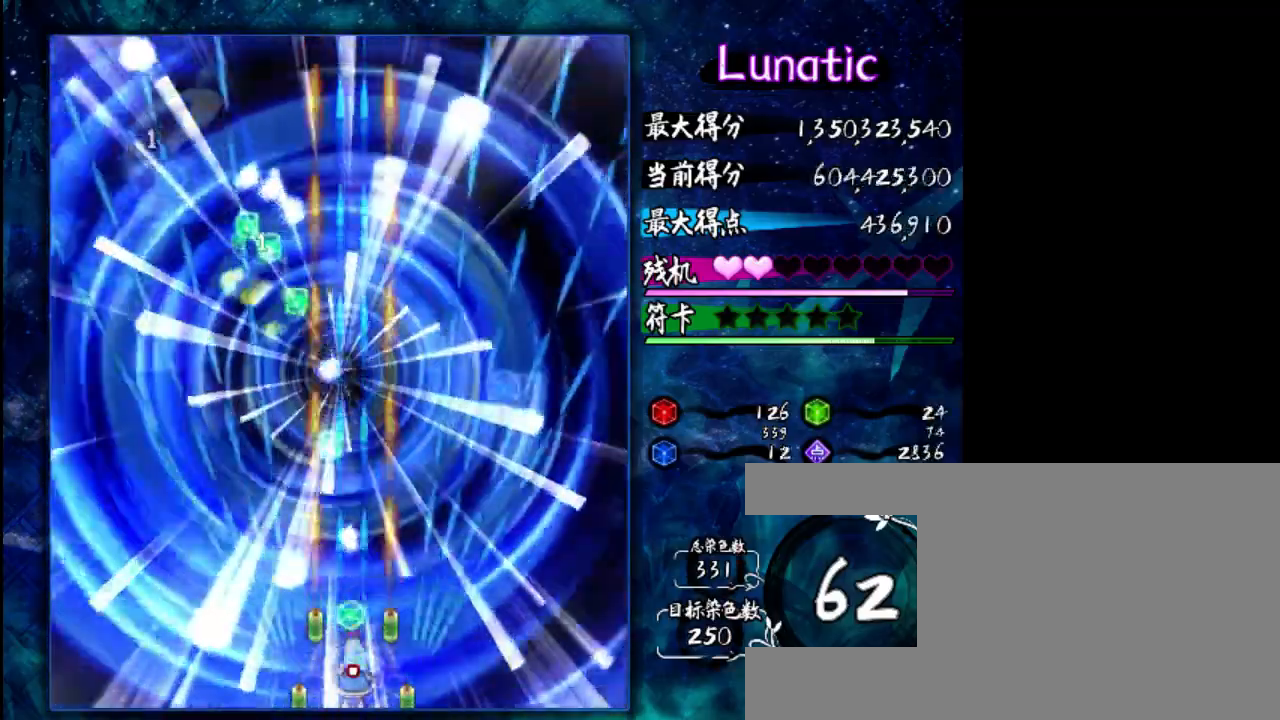
{"keys": ["z"], "events": []}
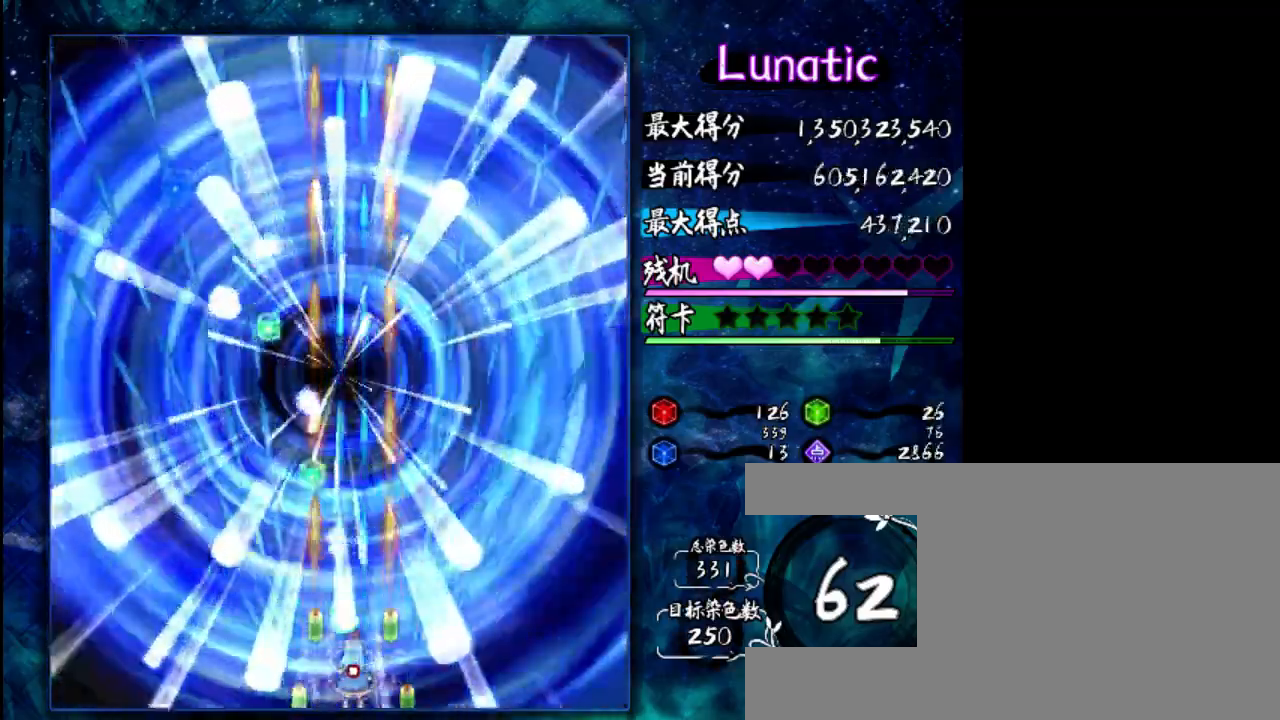
{"keys": ["z"], "events": []}
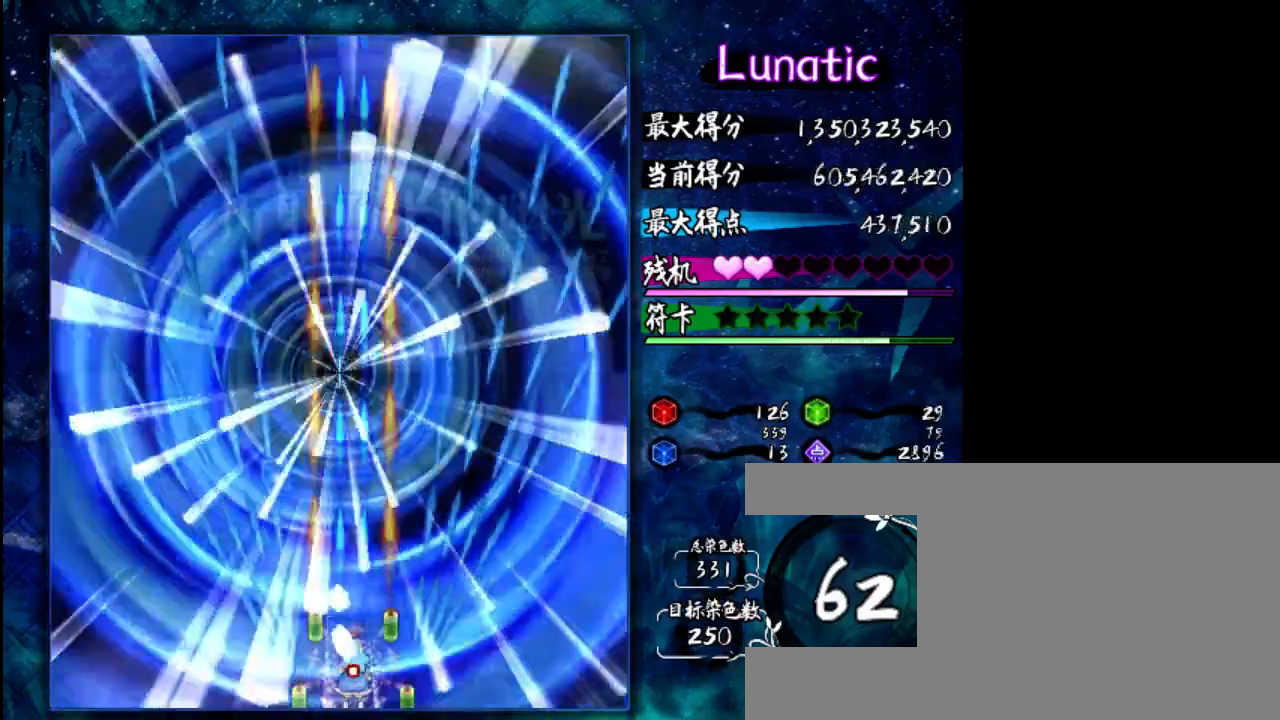
{"keys": ["z"], "events": []}
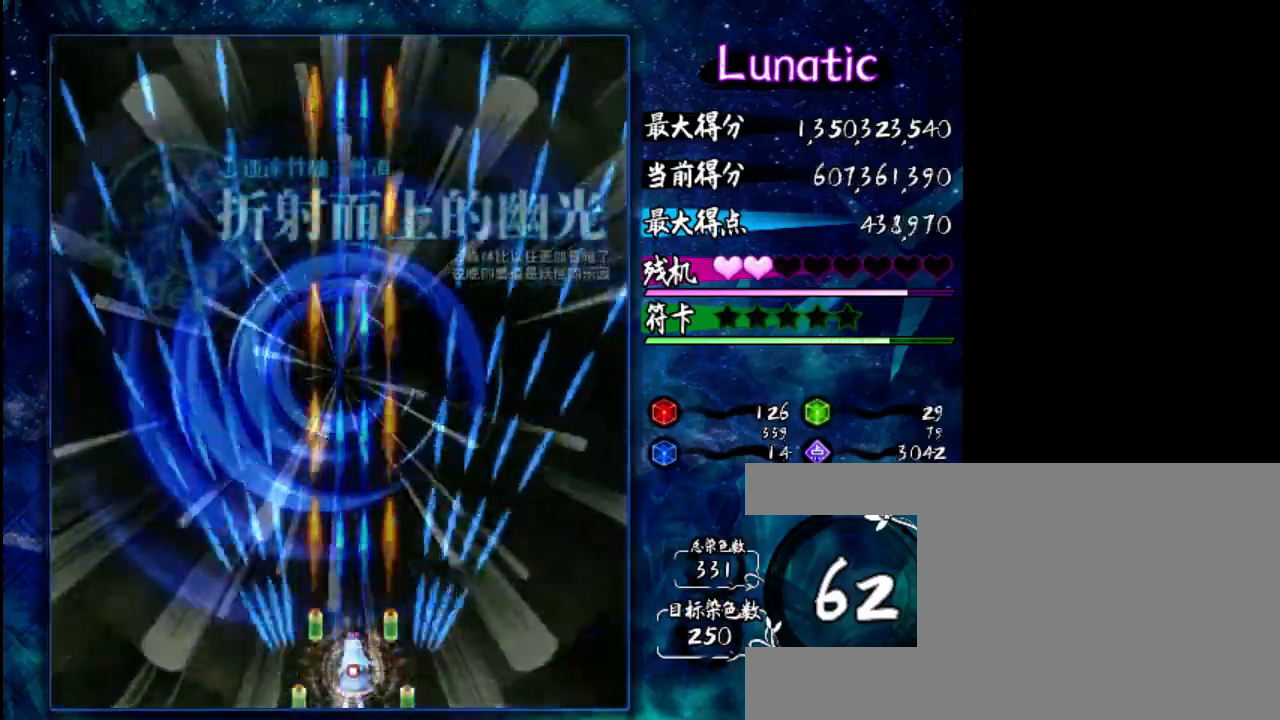
{"keys": ["z"], "events": []}
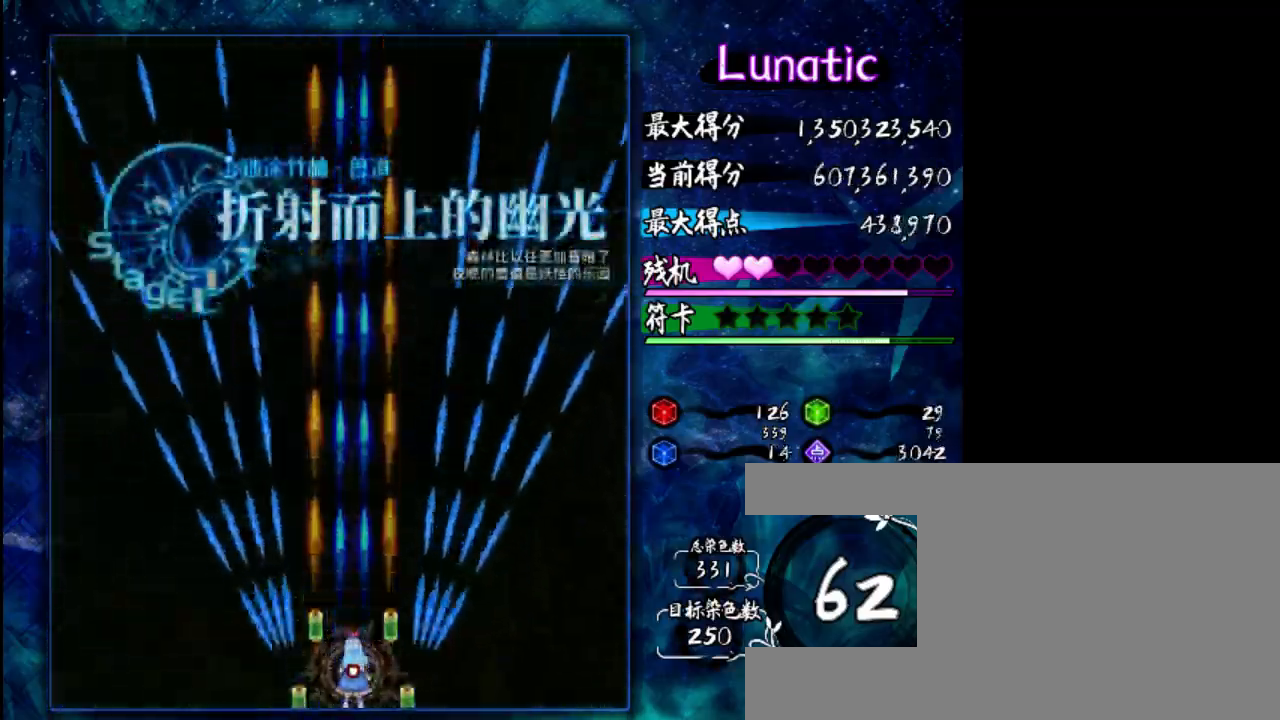
{"keys": ["z"], "events": []}
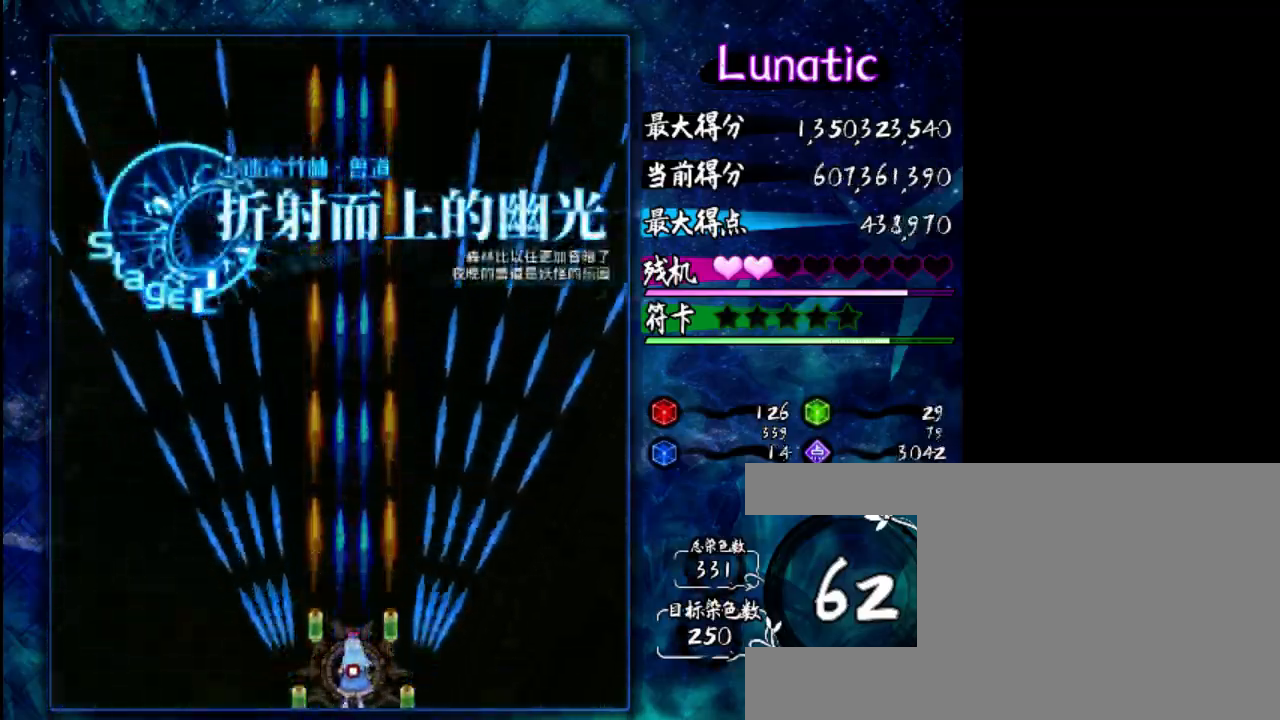
{"keys": ["z"], "events": []}
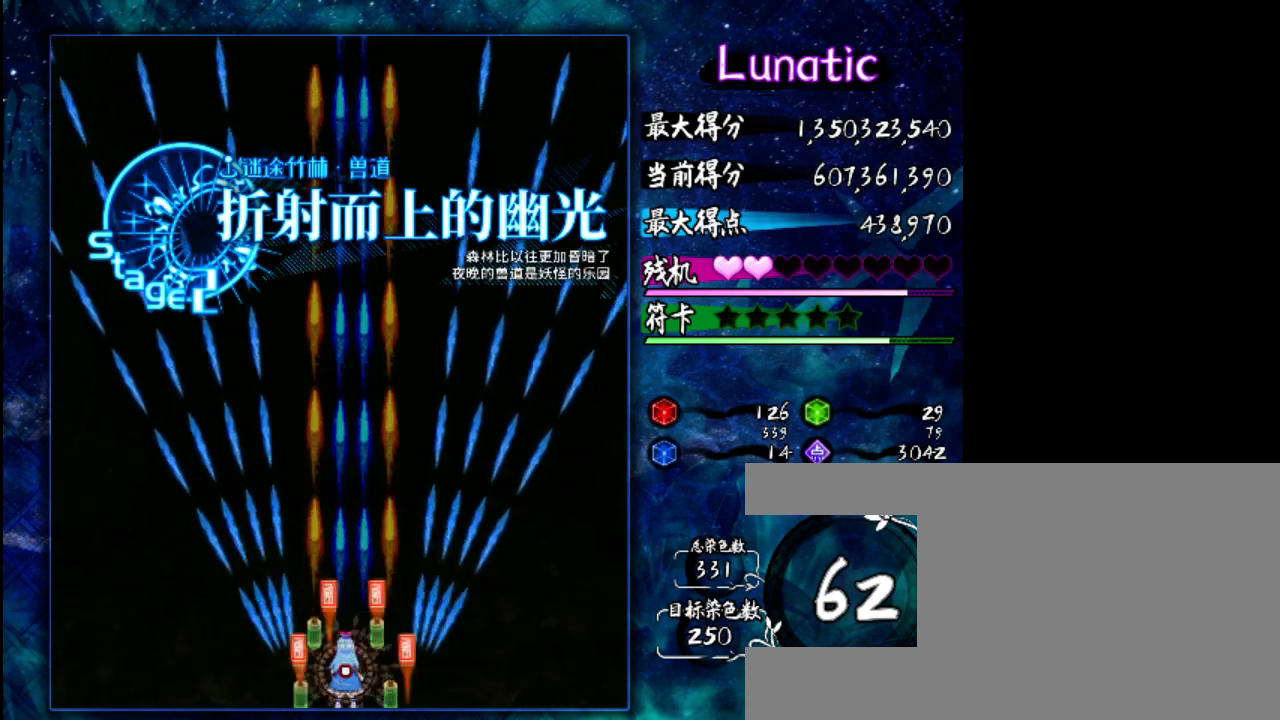
{"keys": ["z"], "events": [[17, "left", "down"], [117, "left", "up"]]}
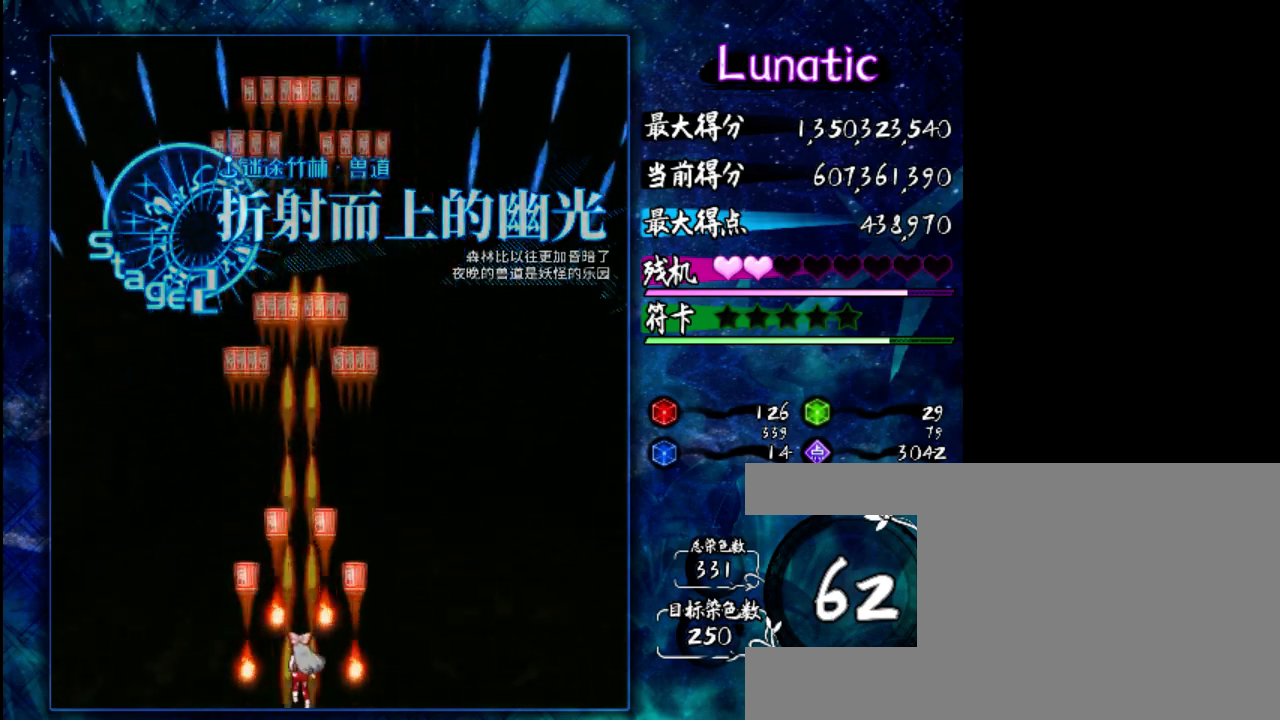
{"keys": [], "events": [[333, "z", "up"]]}
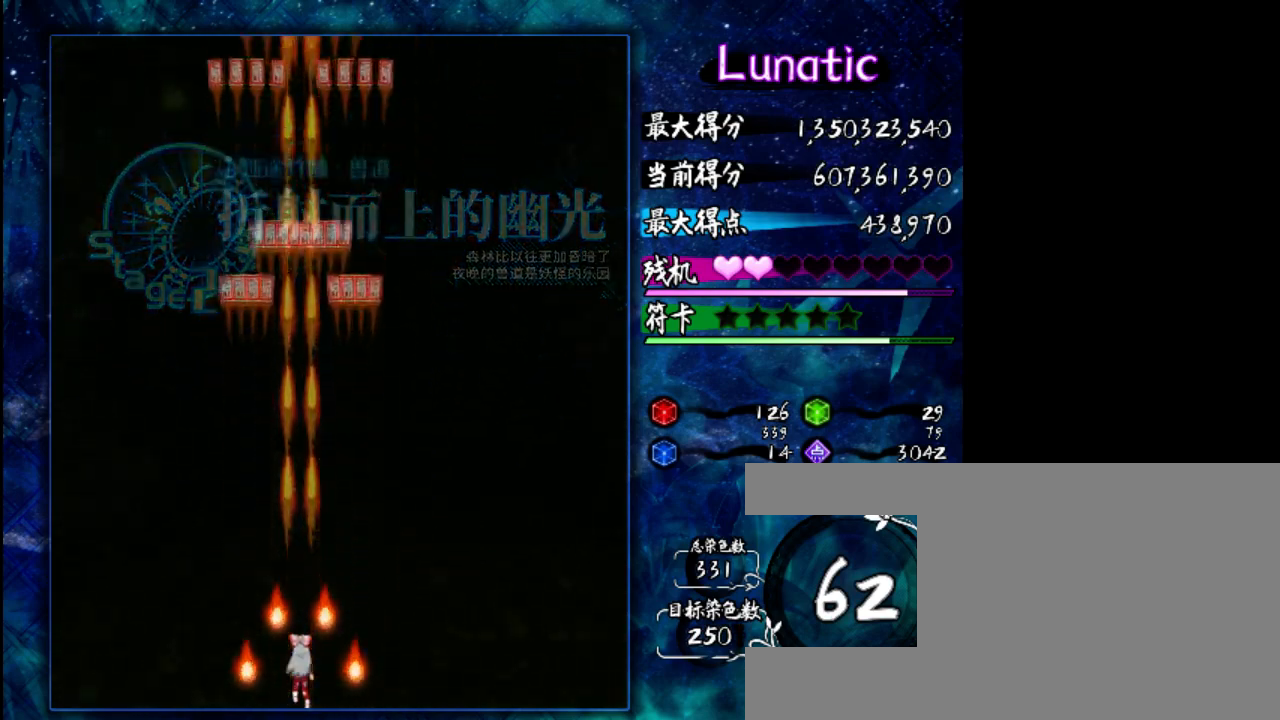
{"keys": ["z"], "events": [[400, "z", "down"]]}
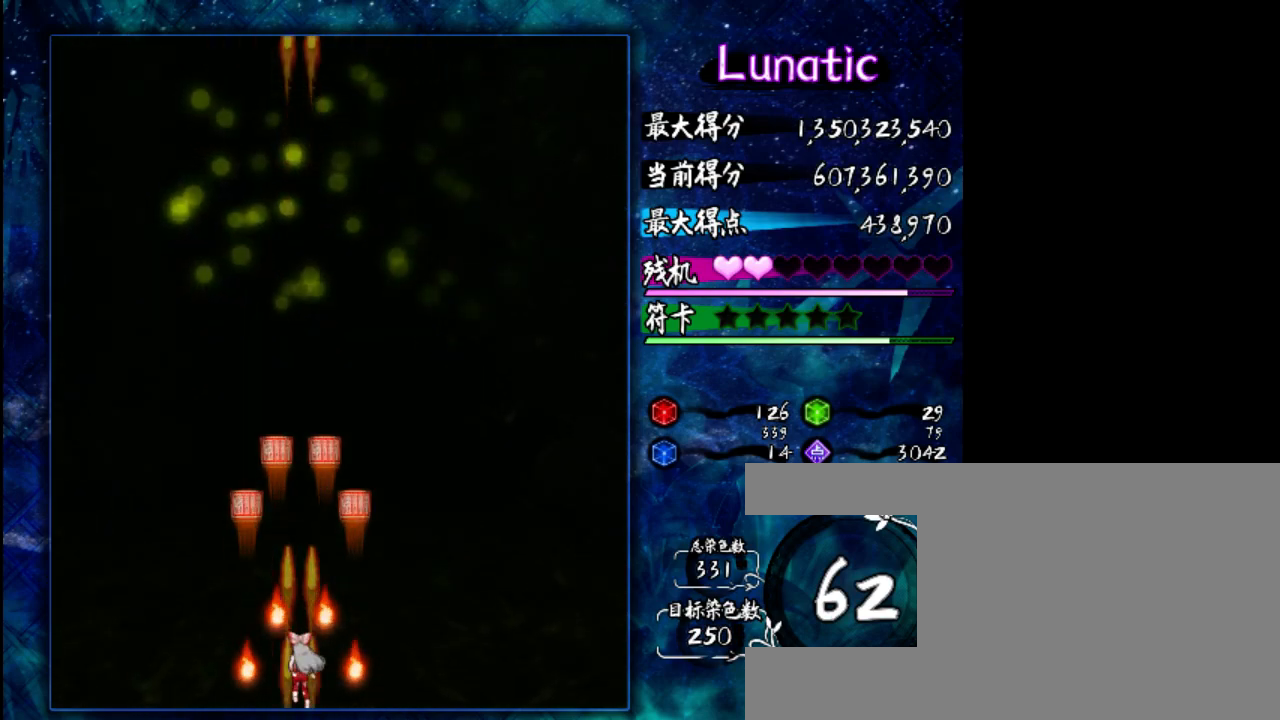
{"keys": ["z"], "events": []}
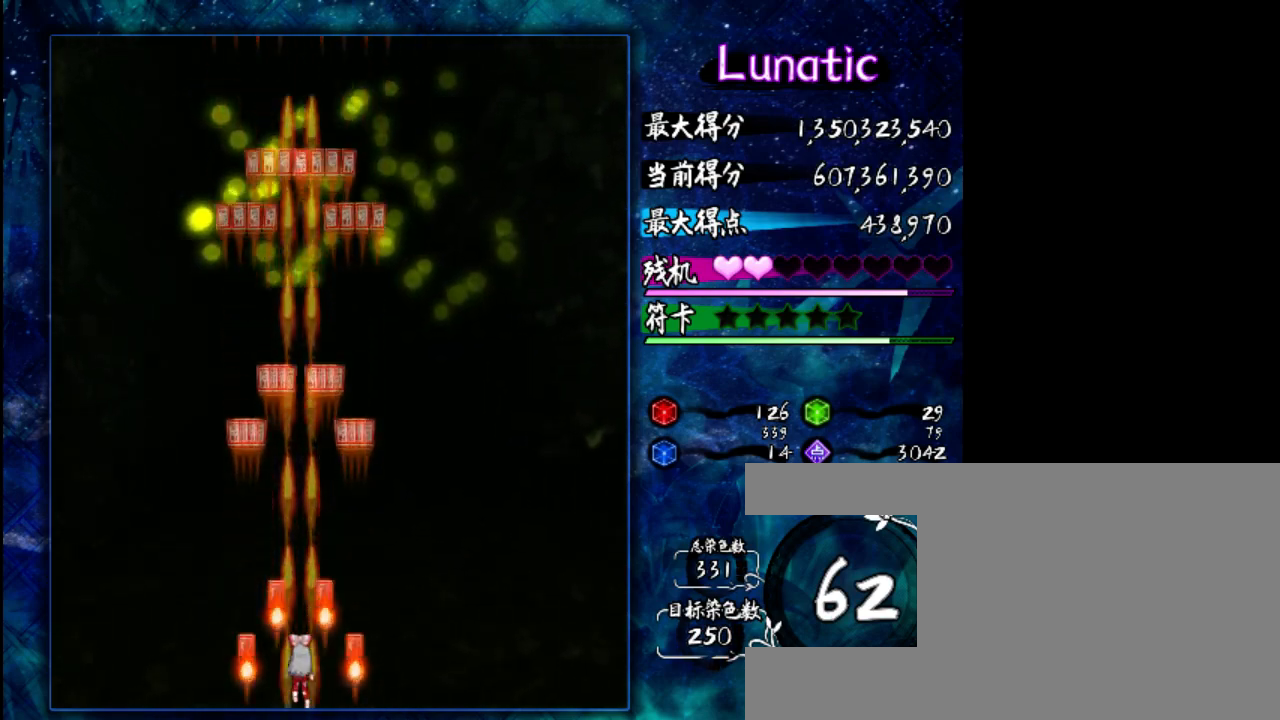
{"keys": ["z"], "events": [[67, "right", "down"], [167, "right", "up"]]}
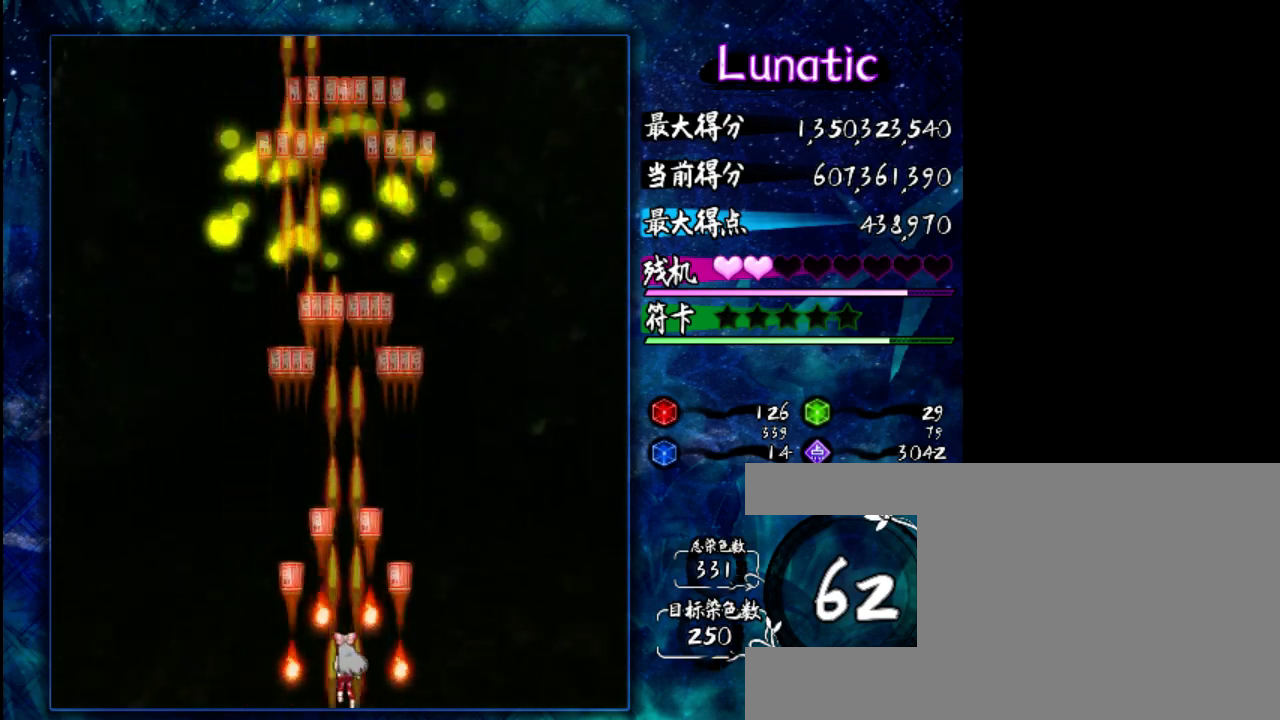
{"keys": ["z"], "events": []}
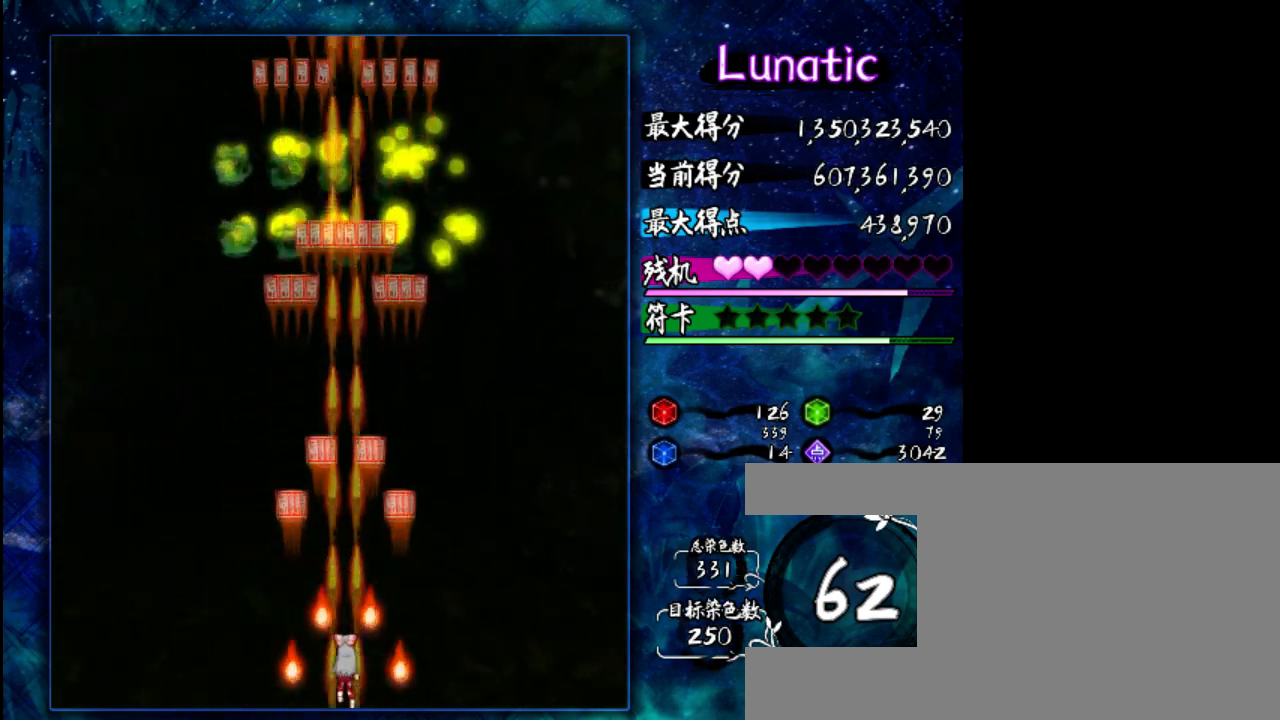
{"keys": ["z"], "events": [[317, "left", "down"], [450, "left", "up"]]}
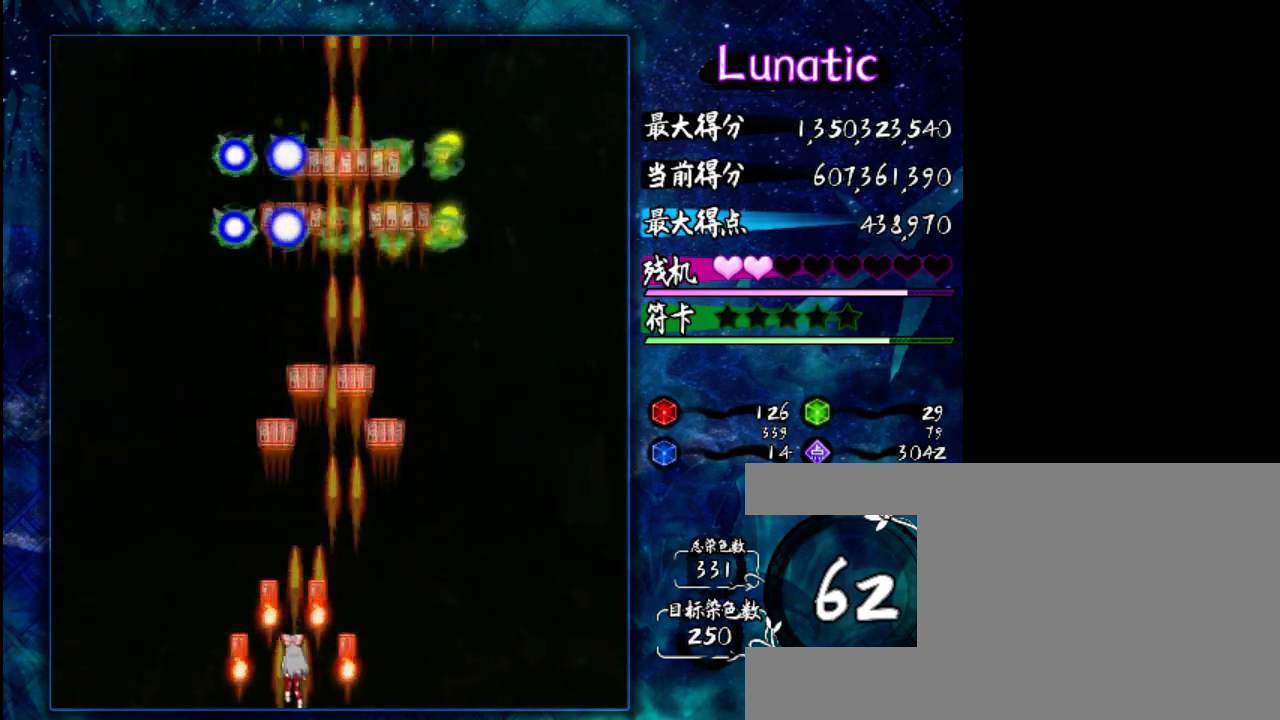
{"keys": ["z"], "events": [[183, "right", "down"], [283, "right", "up"]]}